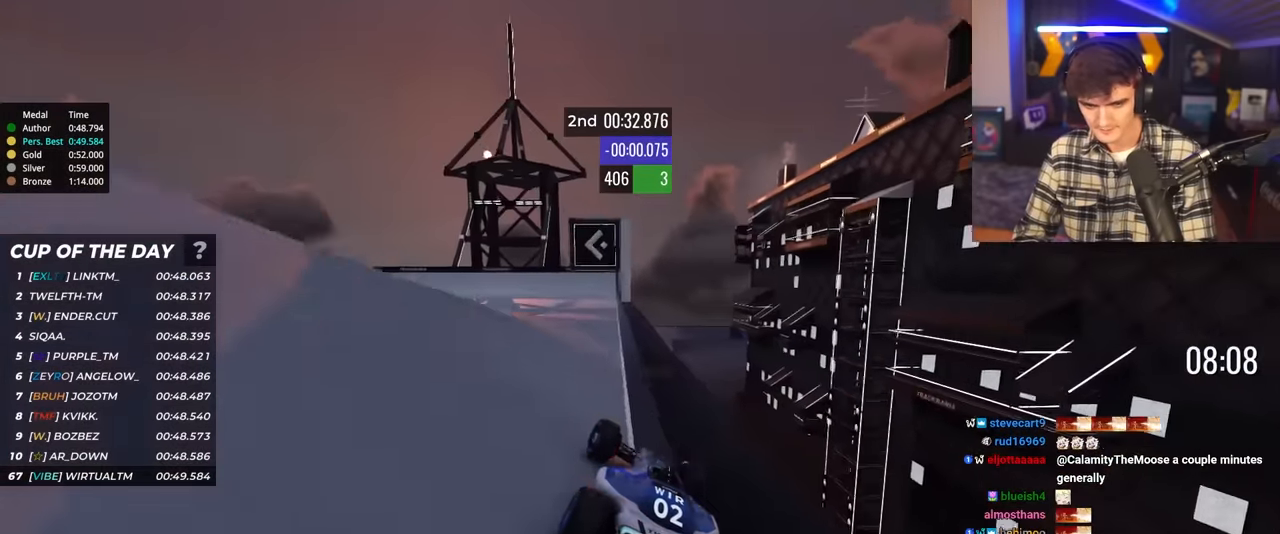
Gameplay with keyboard; each line is a JSON object with the keys held at the frame after it. "events" lists presses ("down") and releases ("up") of "brake", "down", "left", "right" and "up" between this image and that frame as [ms after this image, input, new state], when the widget could be followed in between. No other keys are recorded. Mouse input is not recorded. Key names are as the overlay labels them; some are game actions (e.g. jump) rather than physical keys.
{"keys": ["left", "up"], "events": [[117, "left", "up"], [167, "left", "down"]]}
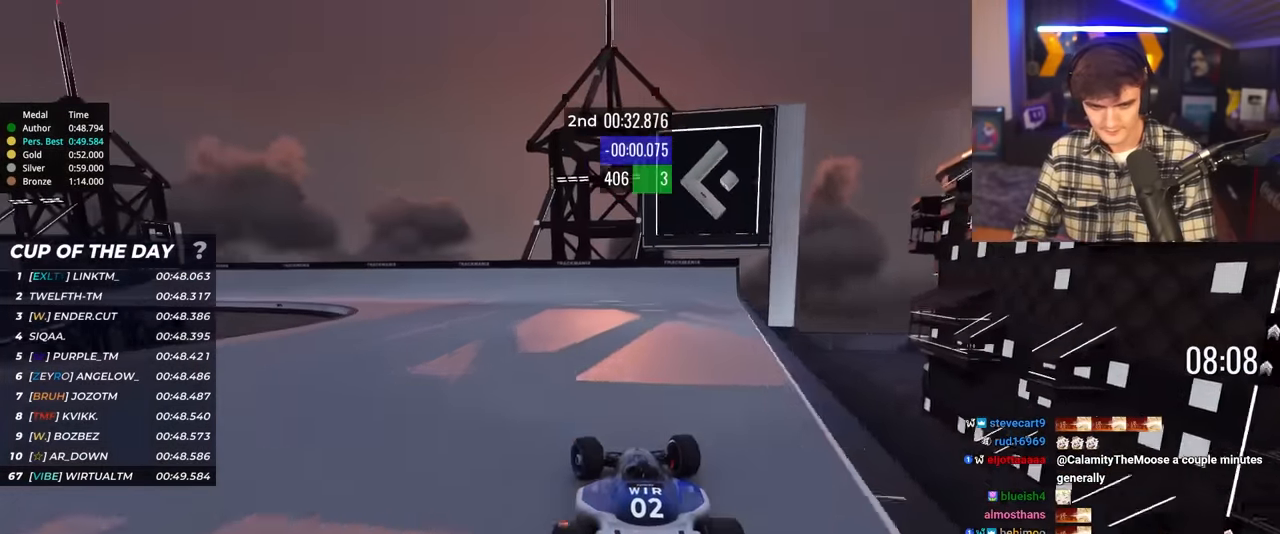
{"keys": ["left", "up"], "events": []}
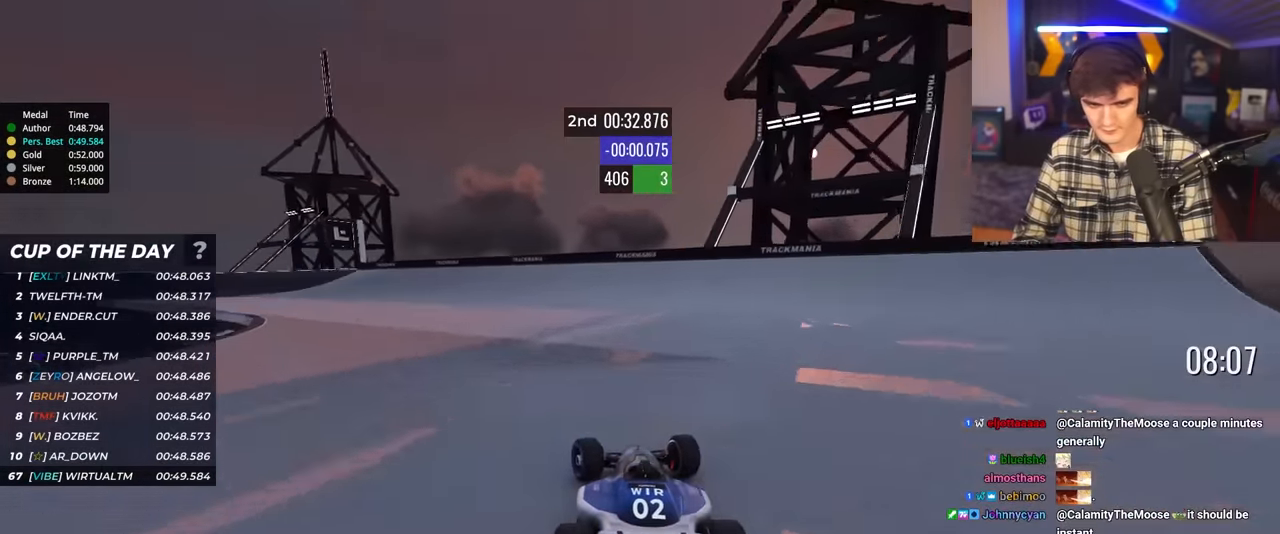
{"keys": ["up"], "events": [[100, "left", "up"], [200, "left", "down"], [484, "left", "up"]]}
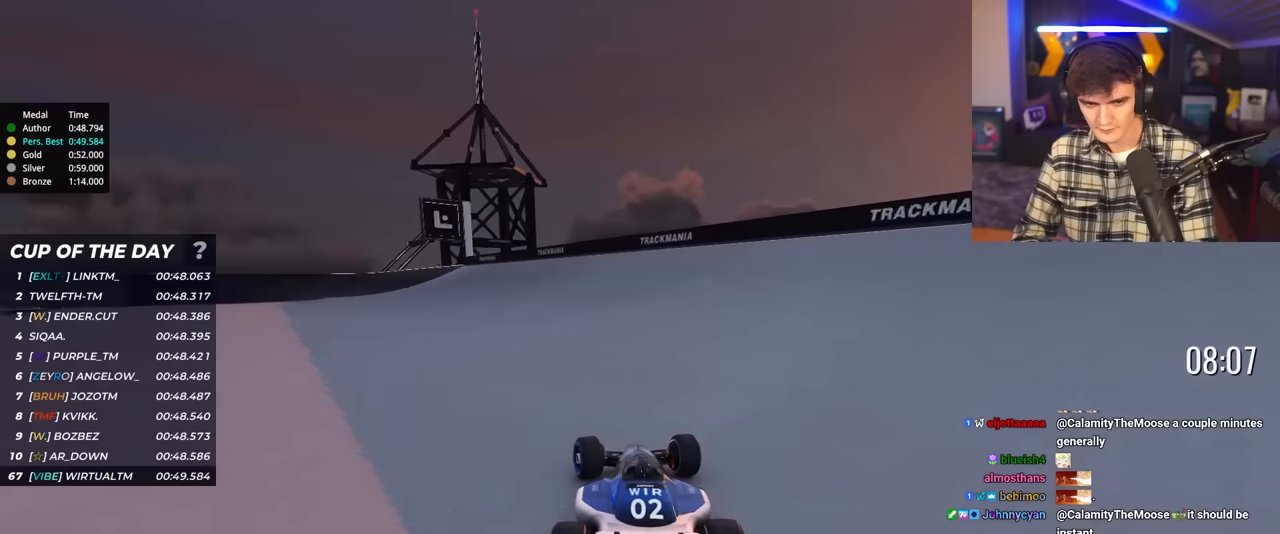
{"keys": ["left", "up"], "events": [[34, "left", "down"], [350, "left", "up"], [500, "left", "down"]]}
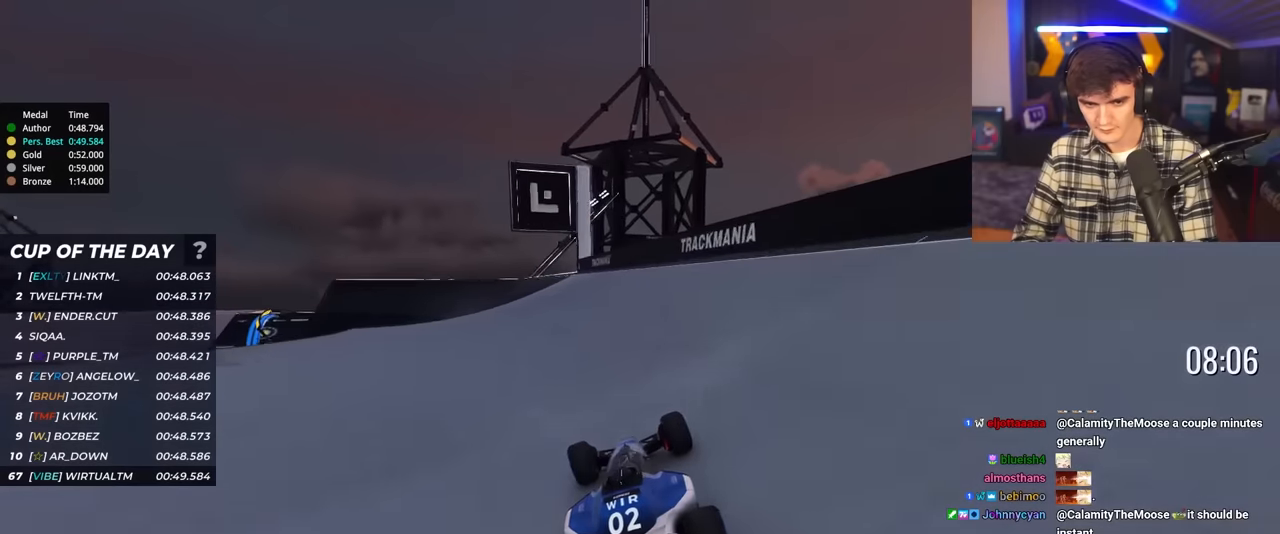
{"keys": ["left", "up"], "events": [[134, "left", "up"], [184, "left", "down"]]}
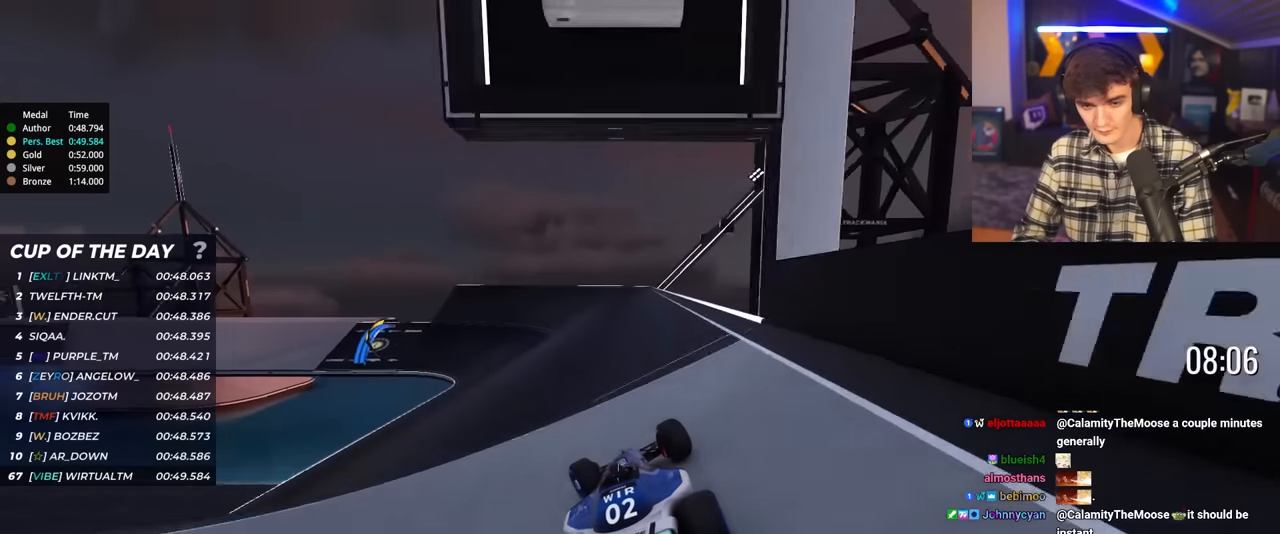
{"keys": ["left", "up"], "events": [[100, "left", "up"], [200, "left", "down"]]}
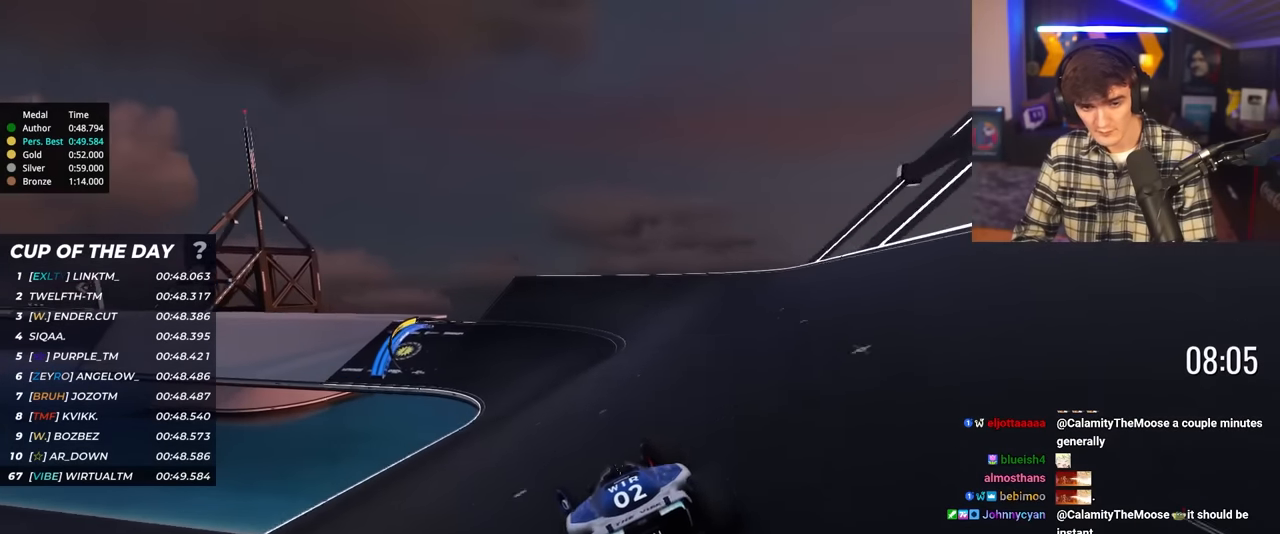
{"keys": ["up"], "events": [[117, "left", "up"], [217, "left", "down"], [317, "left", "up"], [400, "left", "down"], [500, "left", "up"]]}
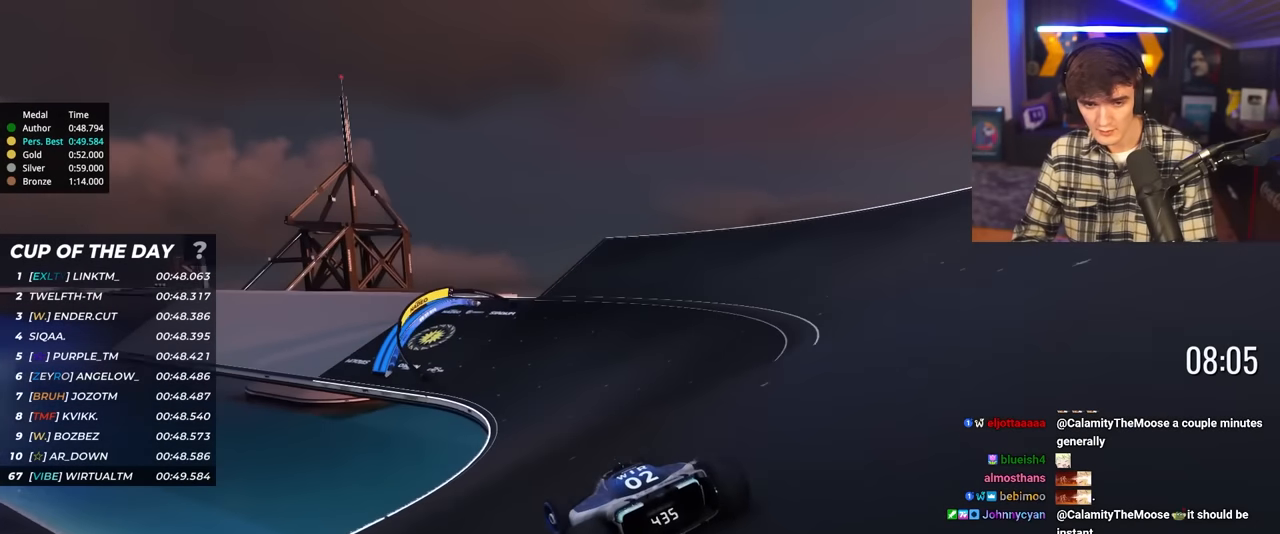
{"keys": ["left", "up"], "events": [[267, "left", "down"]]}
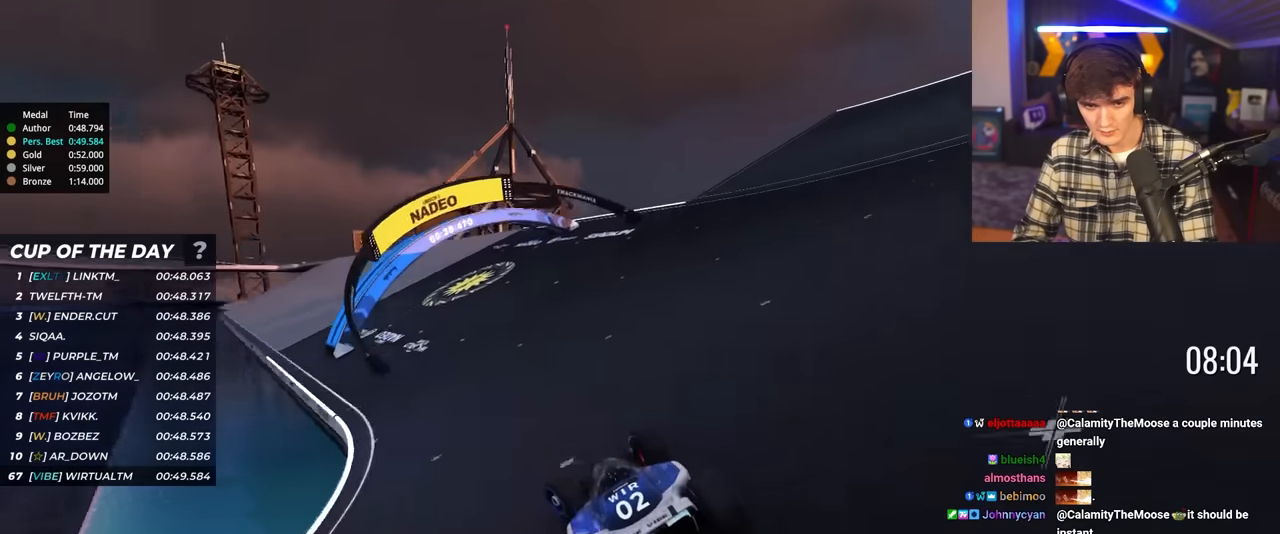
{"keys": ["left", "up"], "events": [[50, "left", "up"], [250, "left", "down"], [334, "left", "up"], [434, "left", "down"]]}
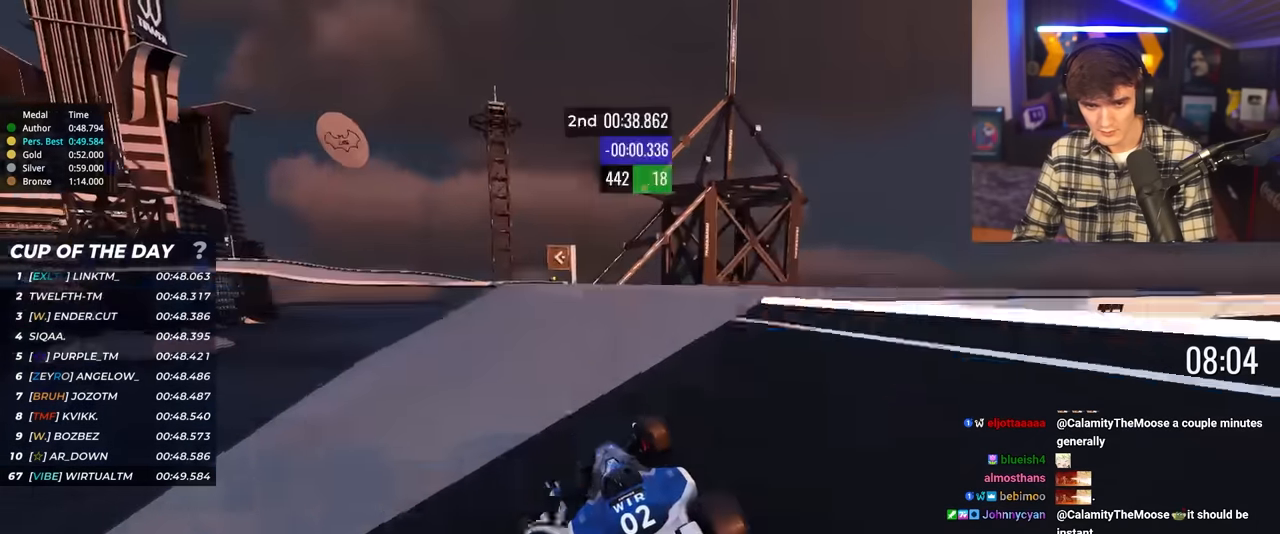
{"keys": ["right", "up"], "events": [[34, "left", "up"], [84, "right", "down"], [134, "right", "up"], [217, "right", "down"], [400, "right", "up"], [500, "right", "down"]]}
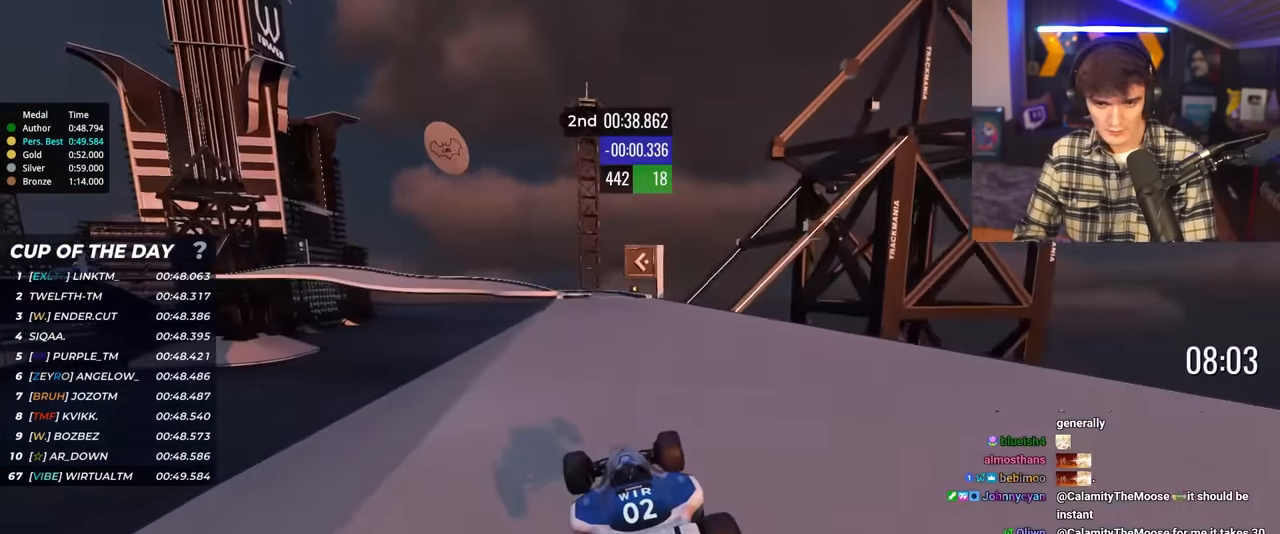
{"keys": ["right", "up"], "events": []}
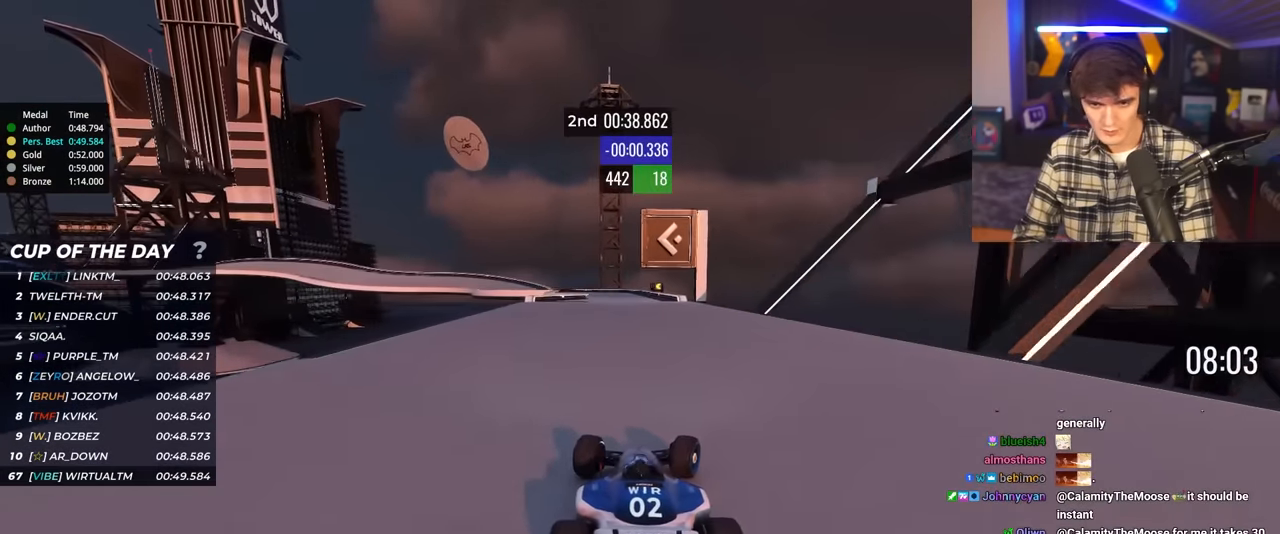
{"keys": ["left", "up"], "events": [[17, "right", "up"], [150, "left", "down"], [300, "left", "up"], [384, "left", "down"]]}
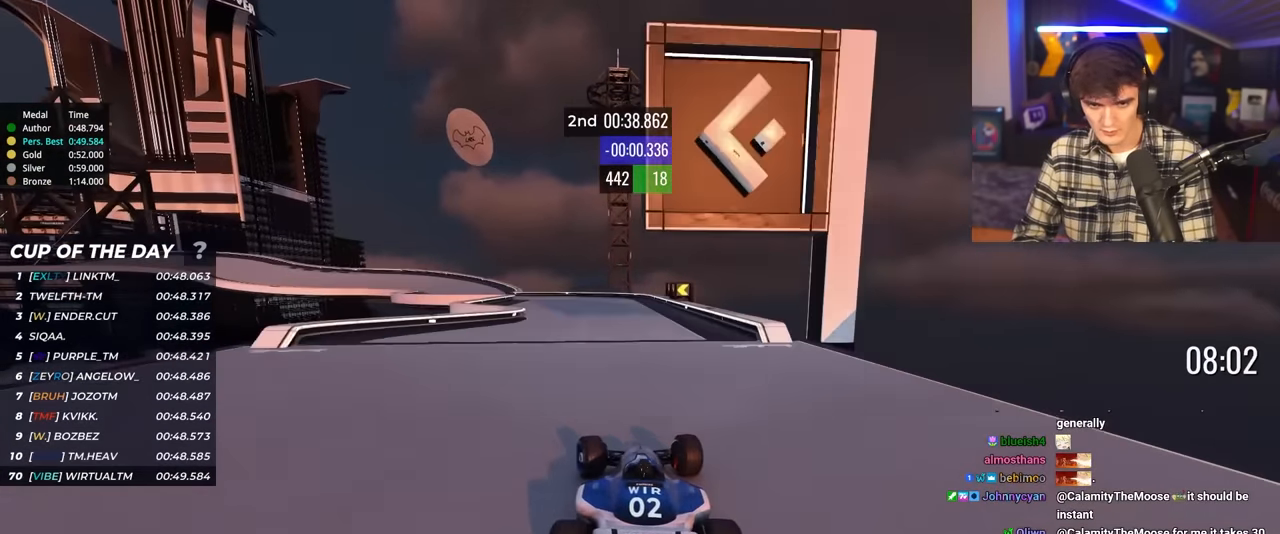
{"keys": ["left", "up"], "events": [[117, "left", "up"], [167, "left", "down"], [350, "left", "up"], [400, "left", "down"]]}
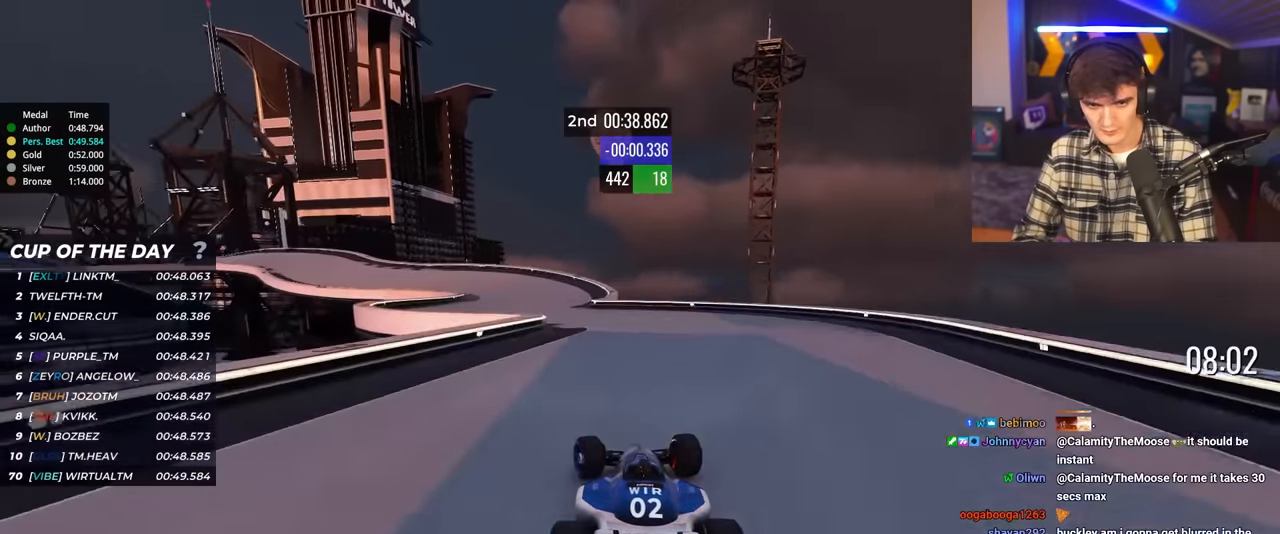
{"keys": ["left", "up"], "events": []}
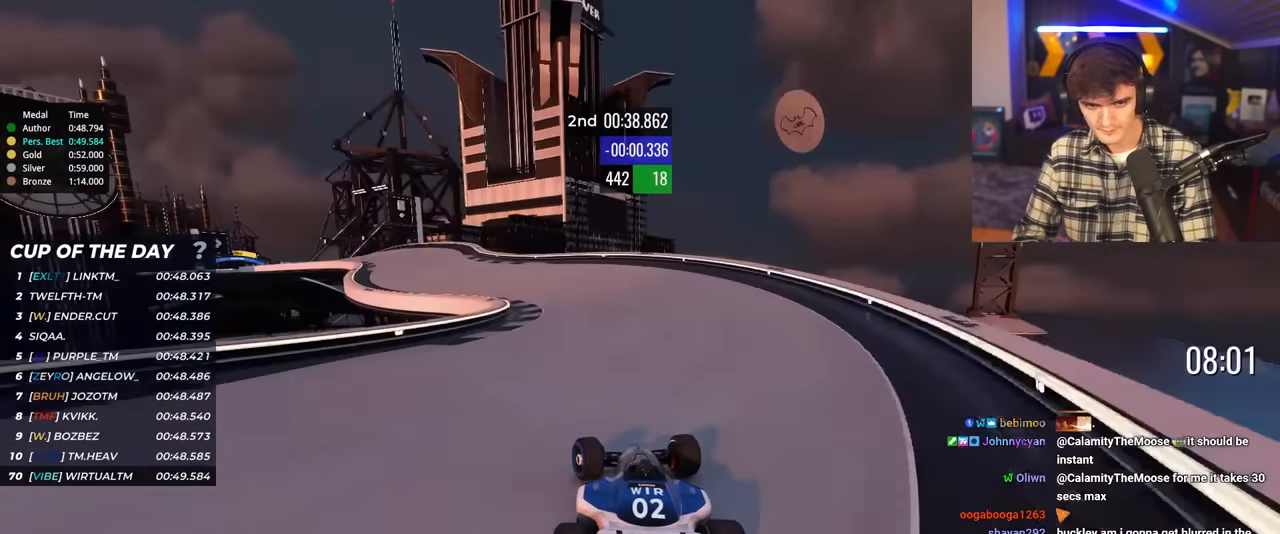
{"keys": ["up"], "events": [[484, "left", "up"]]}
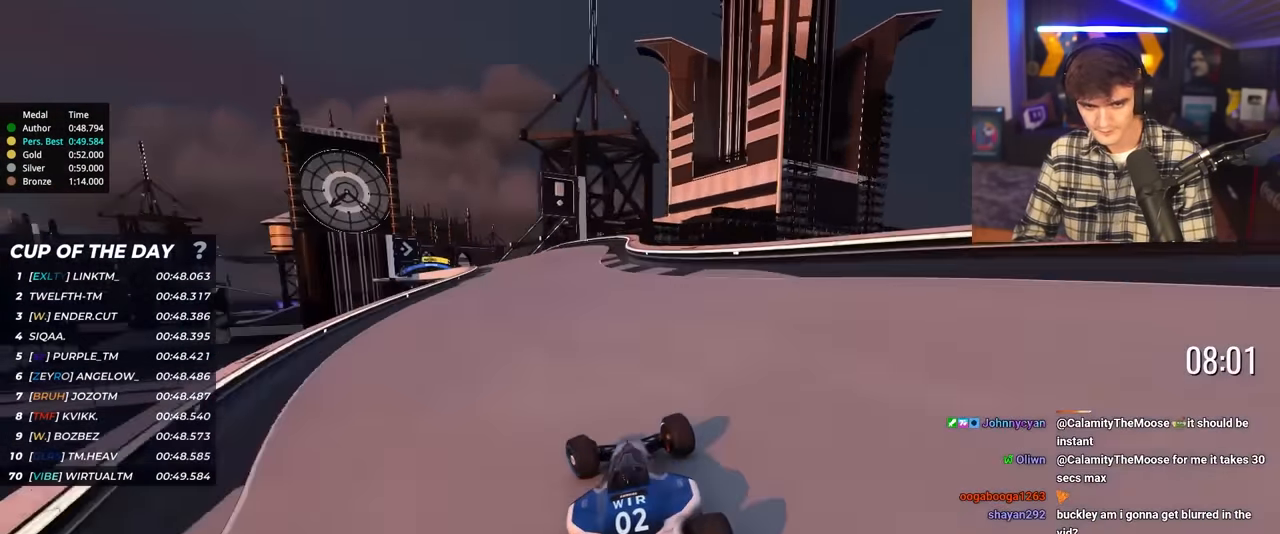
{"keys": ["left", "up"], "events": [[17, "left", "down"], [317, "left", "up"], [400, "left", "down"]]}
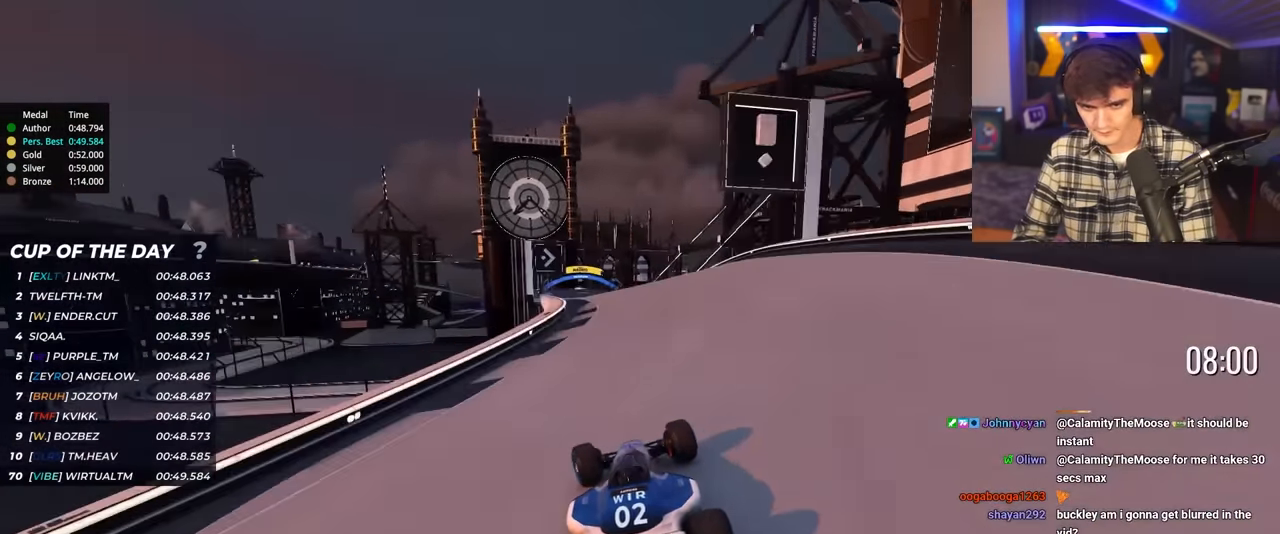
{"keys": ["right", "up"], "events": [[100, "left", "up"], [184, "left", "down"], [284, "left", "up"], [384, "right", "down"]]}
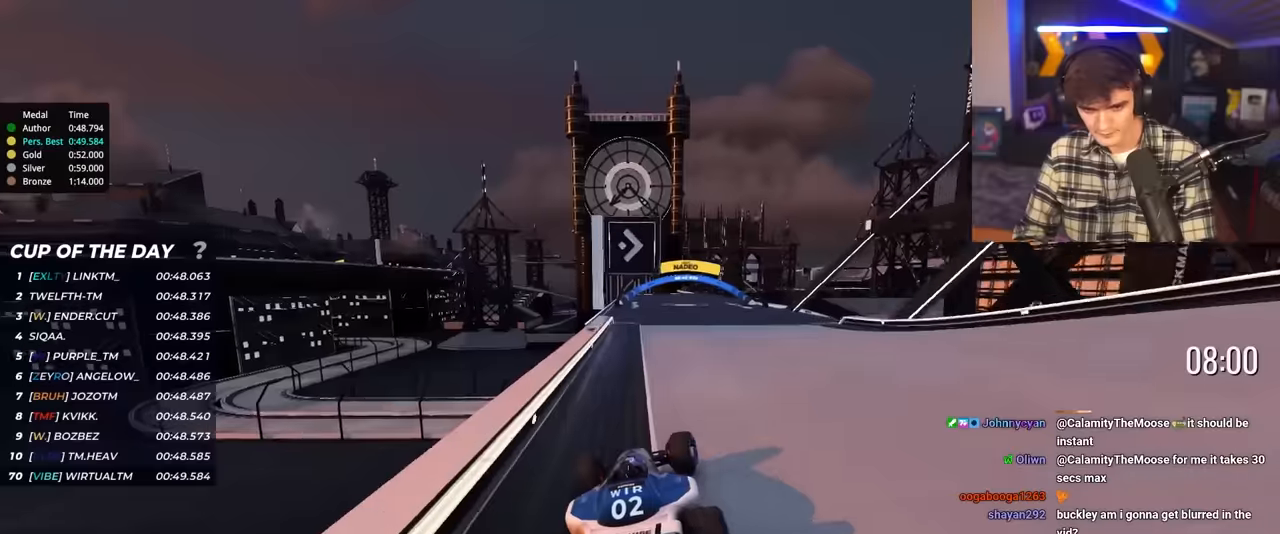
{"keys": ["up"], "events": [[484, "right", "up"]]}
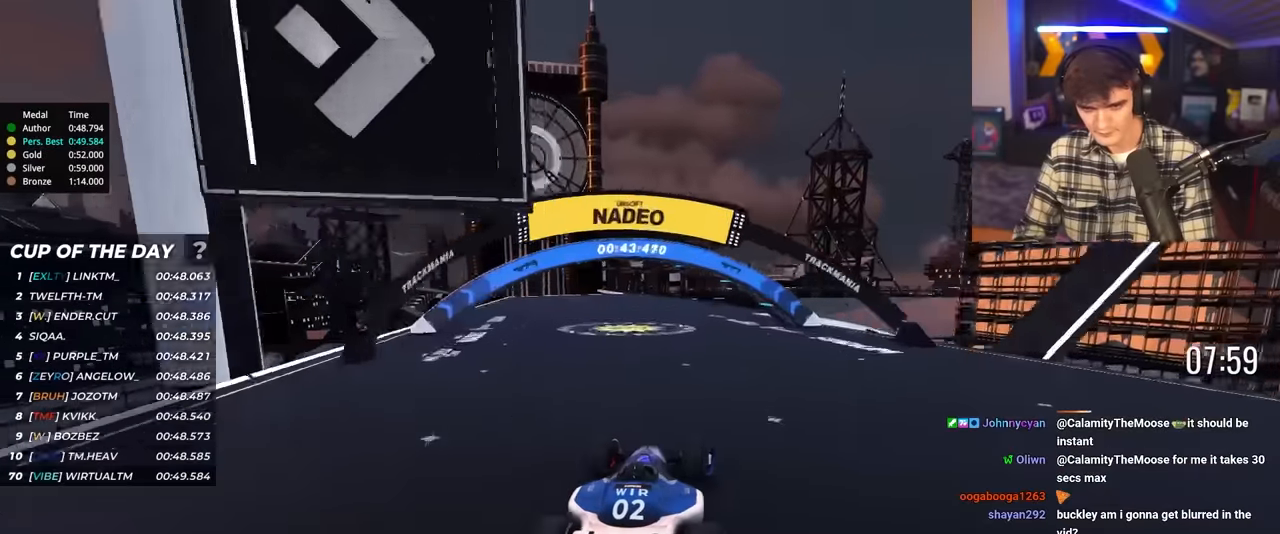
{"keys": ["up"], "events": [[117, "left", "down"], [317, "left", "up"], [350, "left", "down"], [500, "left", "up"]]}
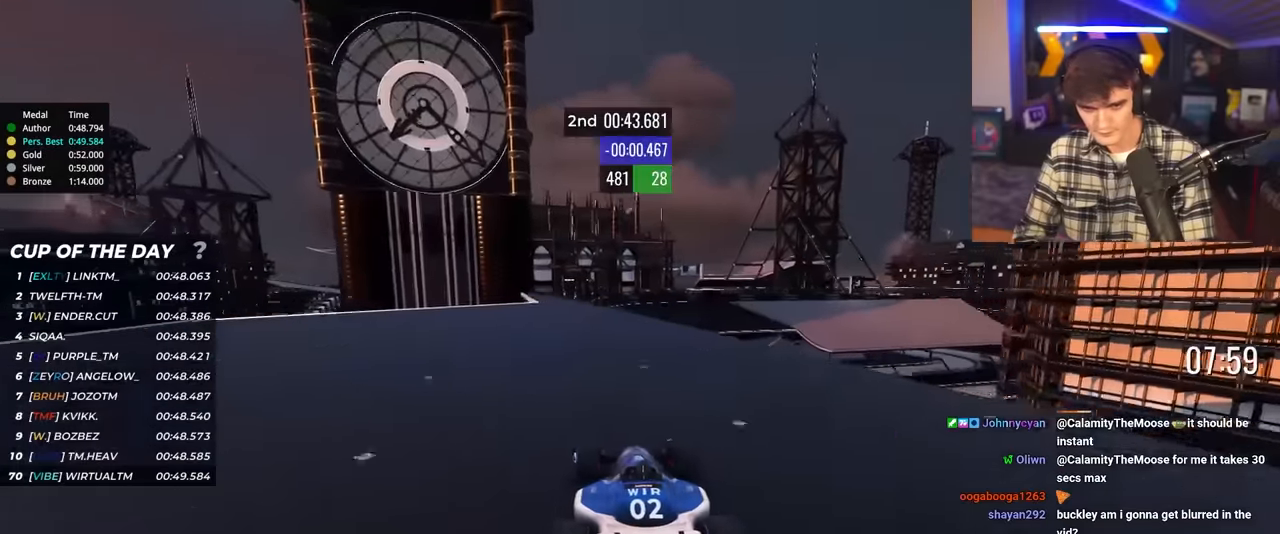
{"keys": ["up"], "events": [[84, "right", "down"], [184, "right", "up"], [234, "right", "down"], [467, "right", "up"]]}
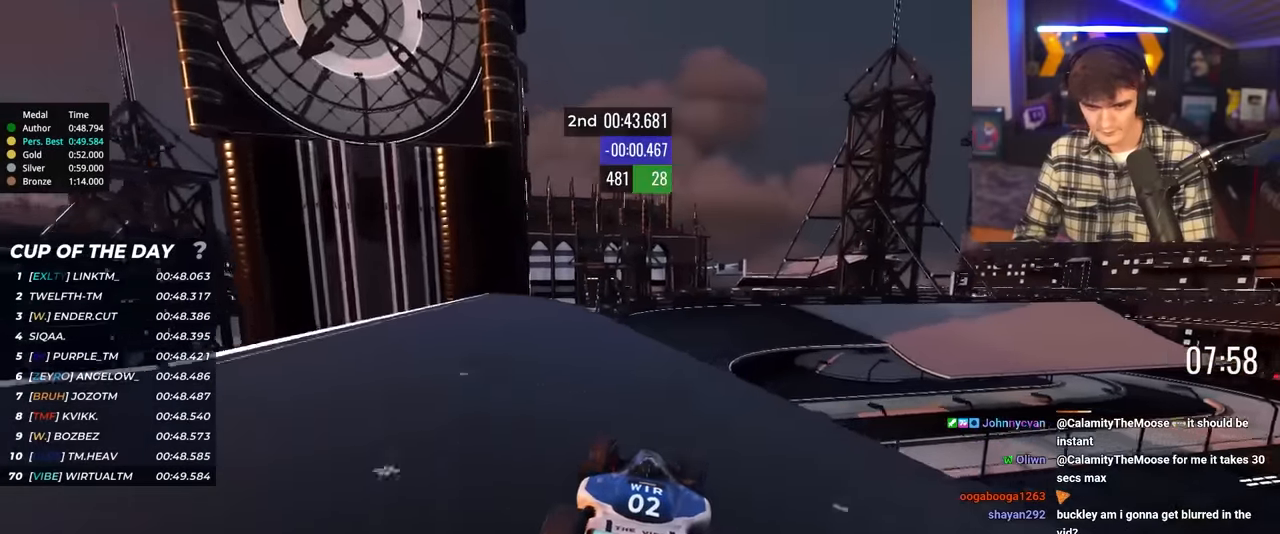
{"keys": ["right", "up"], "events": [[117, "right", "down"], [334, "right", "up"], [434, "right", "down"]]}
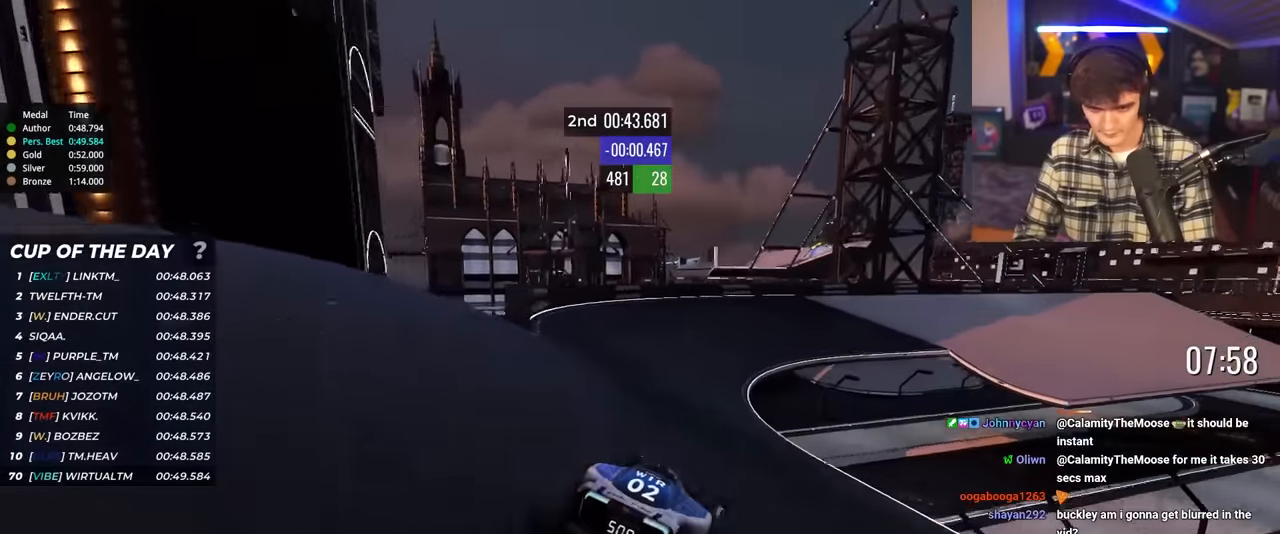
{"keys": ["right", "up"], "events": [[117, "right", "up"], [217, "right", "down"]]}
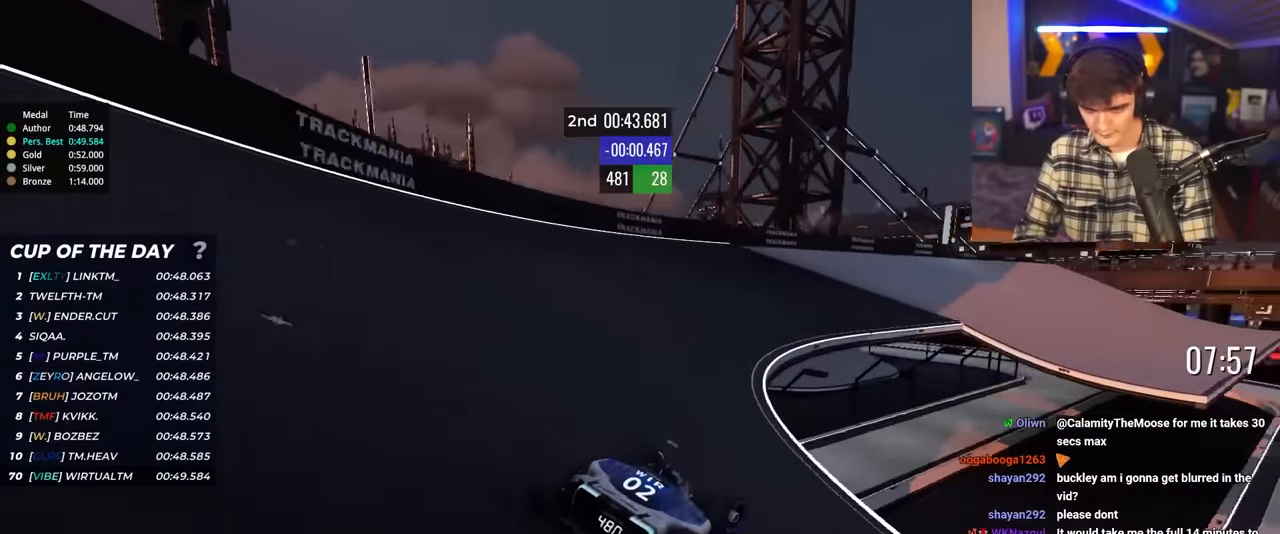
{"keys": ["up"], "events": [[84, "right", "up"], [334, "right", "down"], [417, "right", "up"]]}
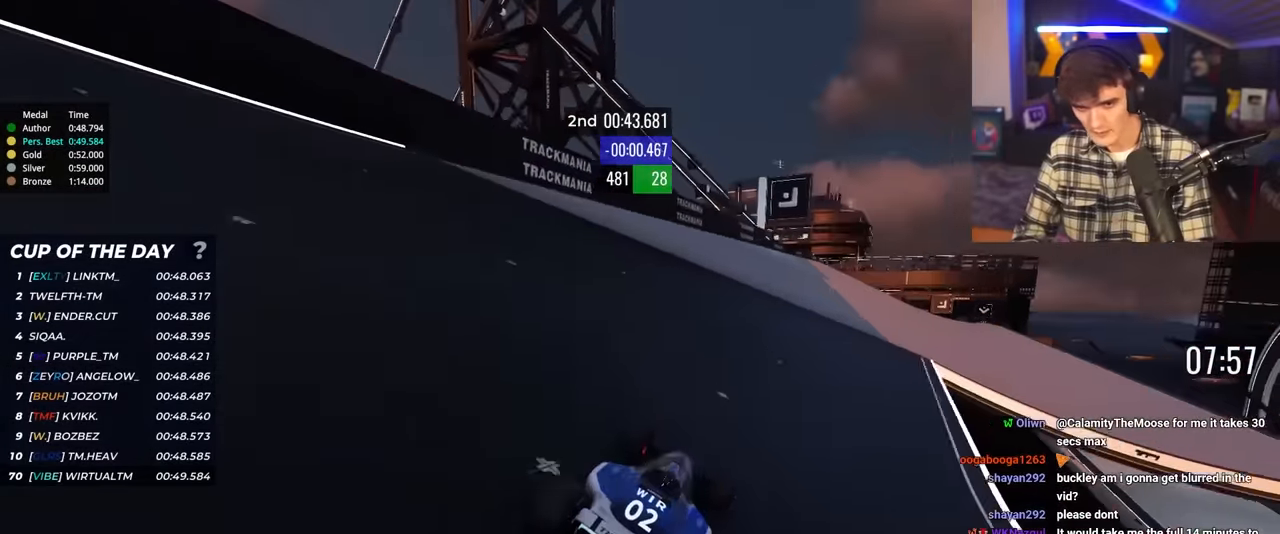
{"keys": ["up"], "events": [[200, "right", "down"], [300, "right", "up"], [384, "right", "down"], [484, "right", "up"]]}
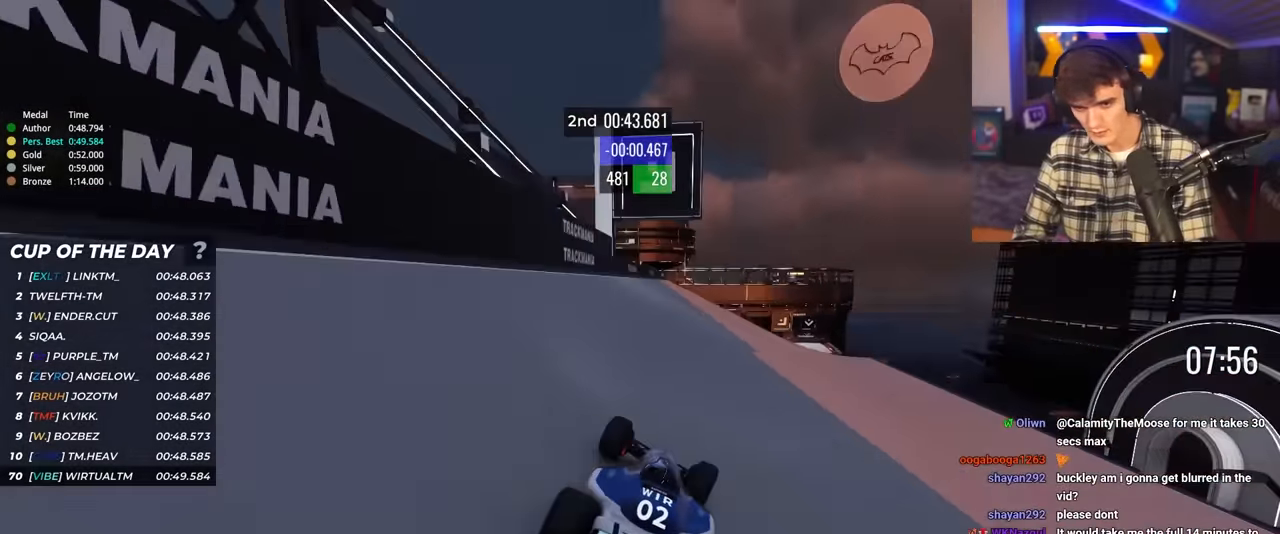
{"keys": ["up"], "events": [[84, "right", "down"], [217, "right", "up"], [267, "right", "down"], [450, "right", "up"]]}
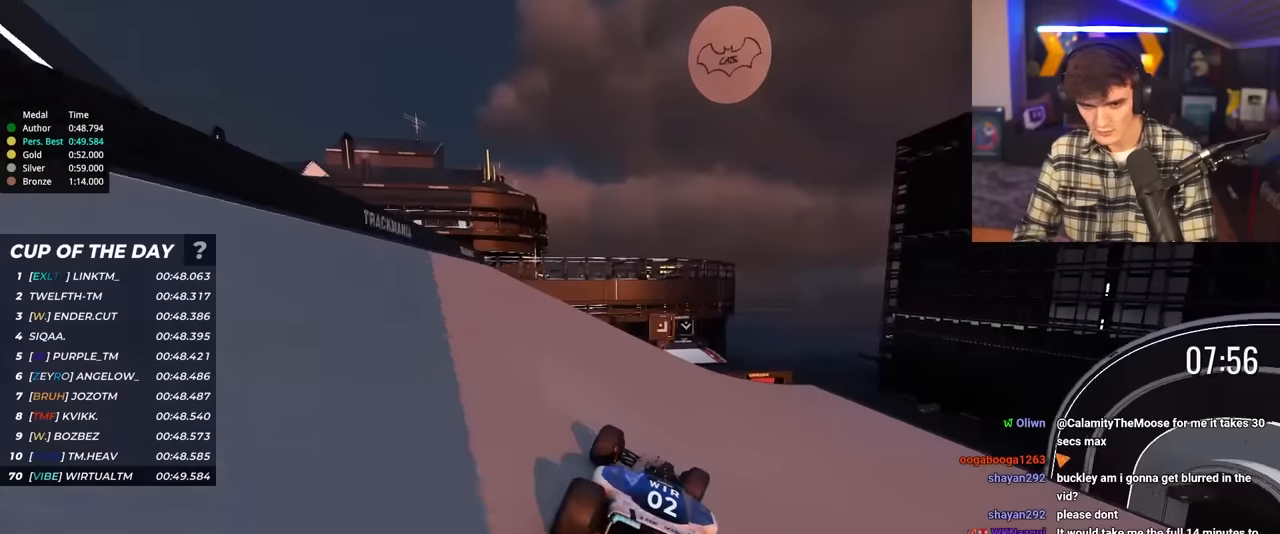
{"keys": ["up"], "events": []}
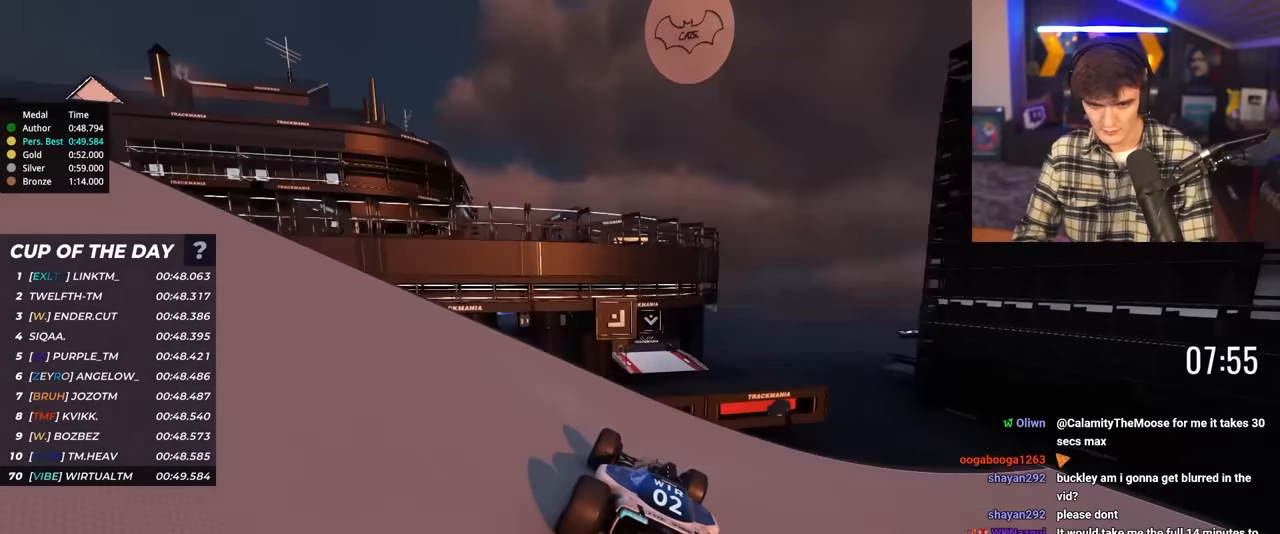
{"keys": ["up"], "events": [[334, "brake", "down"], [384, "brake", "up"]]}
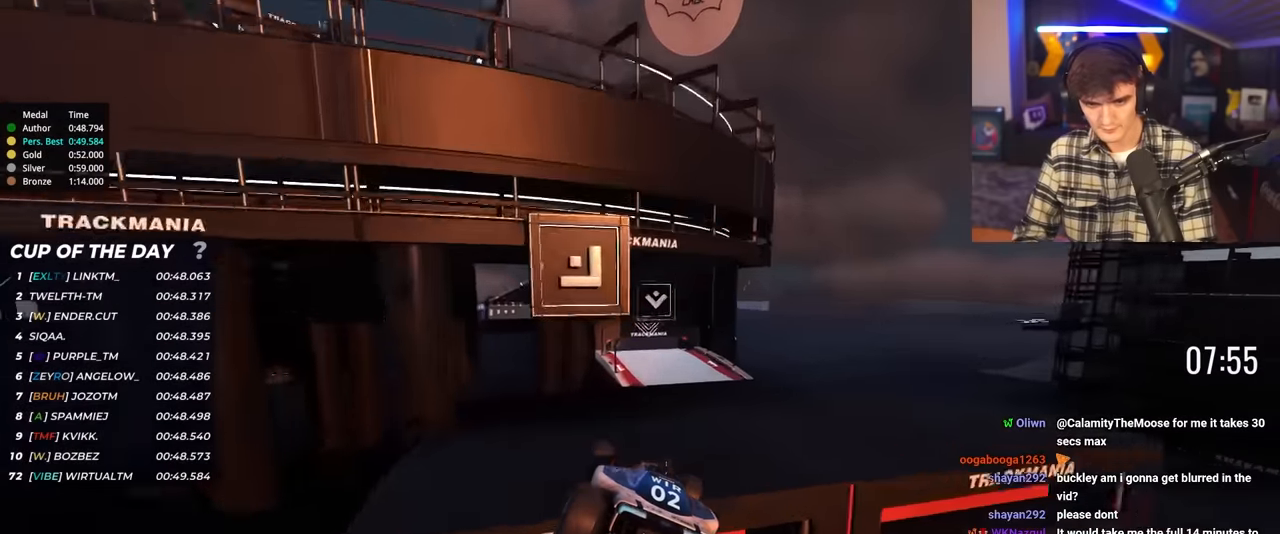
{"keys": ["left", "up"], "events": [[267, "left", "down"], [400, "left", "up"], [500, "left", "down"]]}